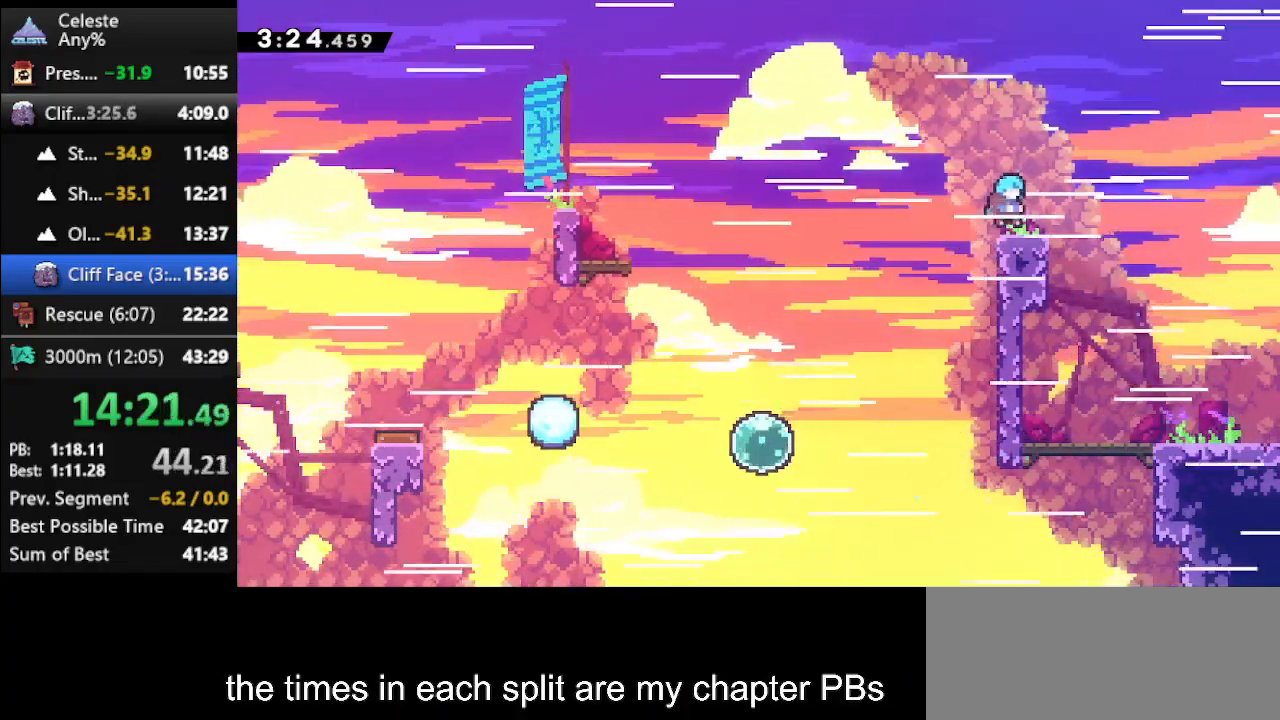
Gameplay with keyboard; each line is a JSON object with the keys held at the frame after it. "events" lists presses ("down") and releases ("up") of "climb", "climb2", "dash", "dash2", "down", "jump", "left", "right" and "up" between this image and that frame as [ms after this image, input, new state], when the widget could be followed in between. No other keys are recorded. Mouse input is not recorded. Key names are as the overlay labels them; some are game actions (e.g. jump) rather than physical keys.
{"keys": ["down", "right"], "events": [[33, "climb", "up"], [133, "dash", "down"], [133, "jump", "down"], [267, "dash", "up"], [267, "jump", "up"]]}
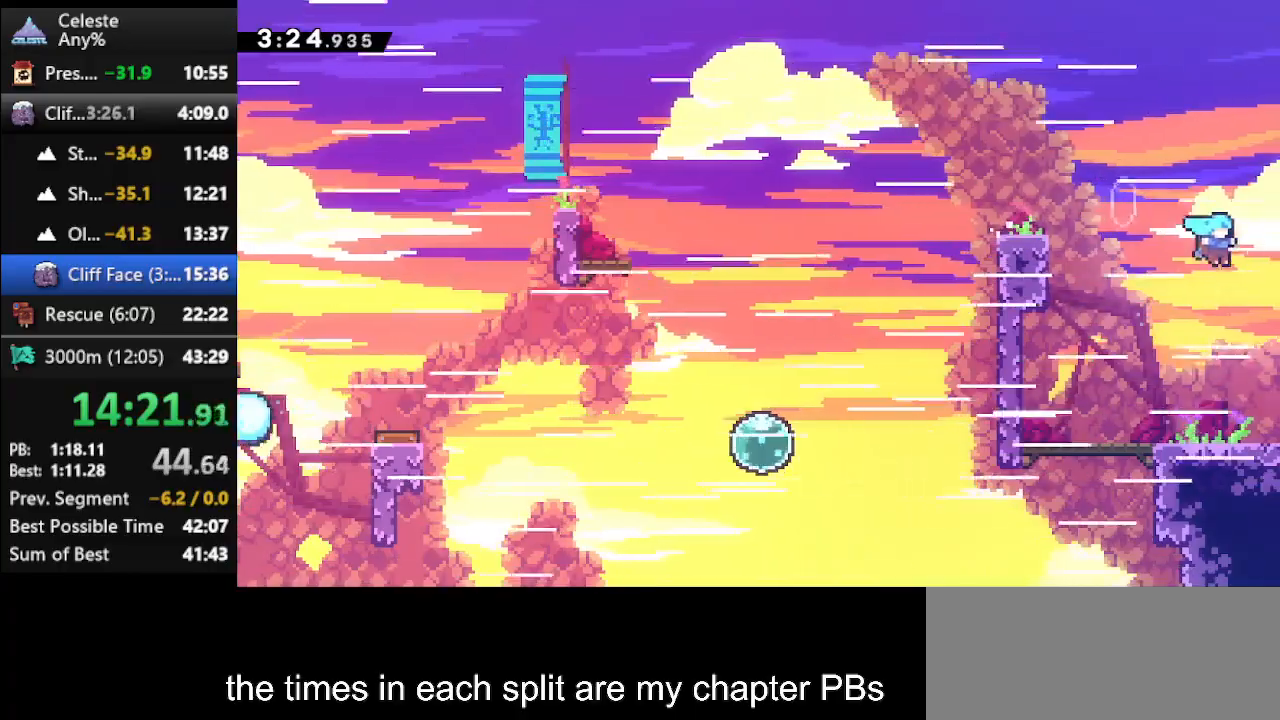
{"keys": ["right"], "events": [[233, "down", "up"]]}
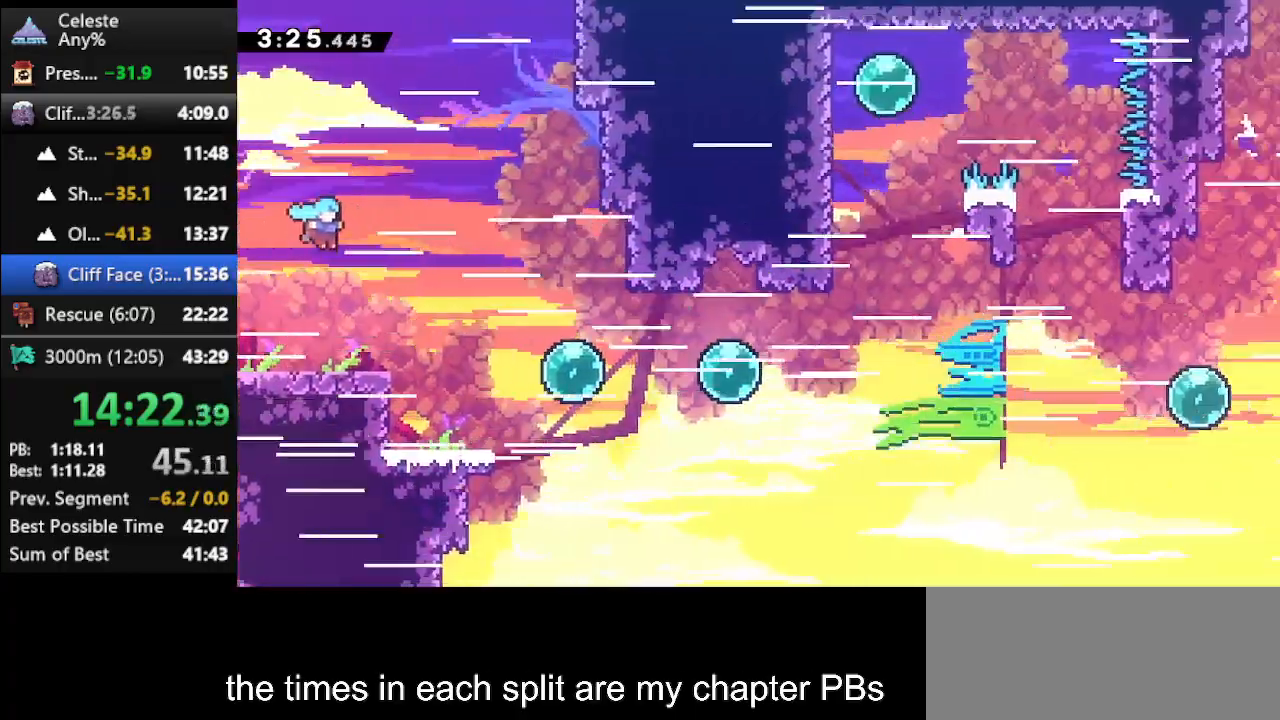
{"keys": ["dash", "right"], "events": [[400, "dash", "down"]]}
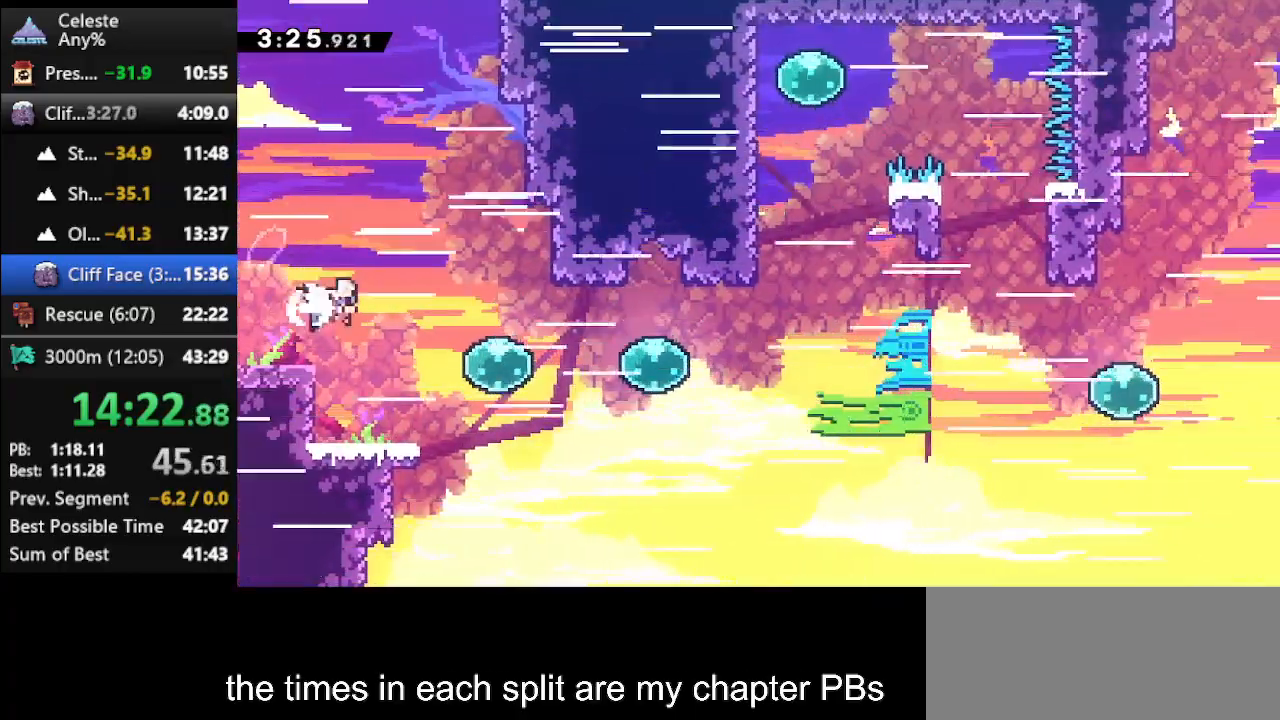
{"keys": ["dash", "right"], "events": [[33, "dash", "up"], [167, "right", "up"], [267, "right", "down"], [367, "dash", "down"]]}
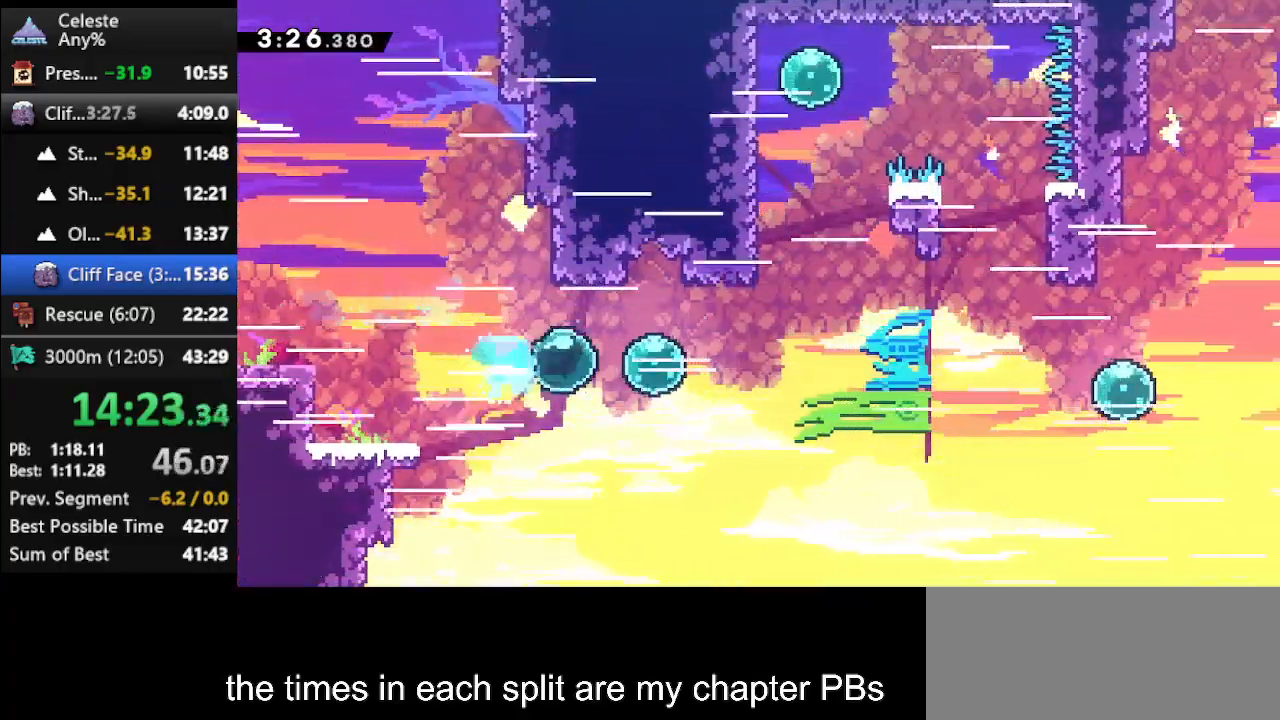
{"keys": ["up"], "events": [[67, "dash", "up"], [233, "dash", "down"], [433, "dash", "up"], [467, "right", "up"], [467, "up", "down"]]}
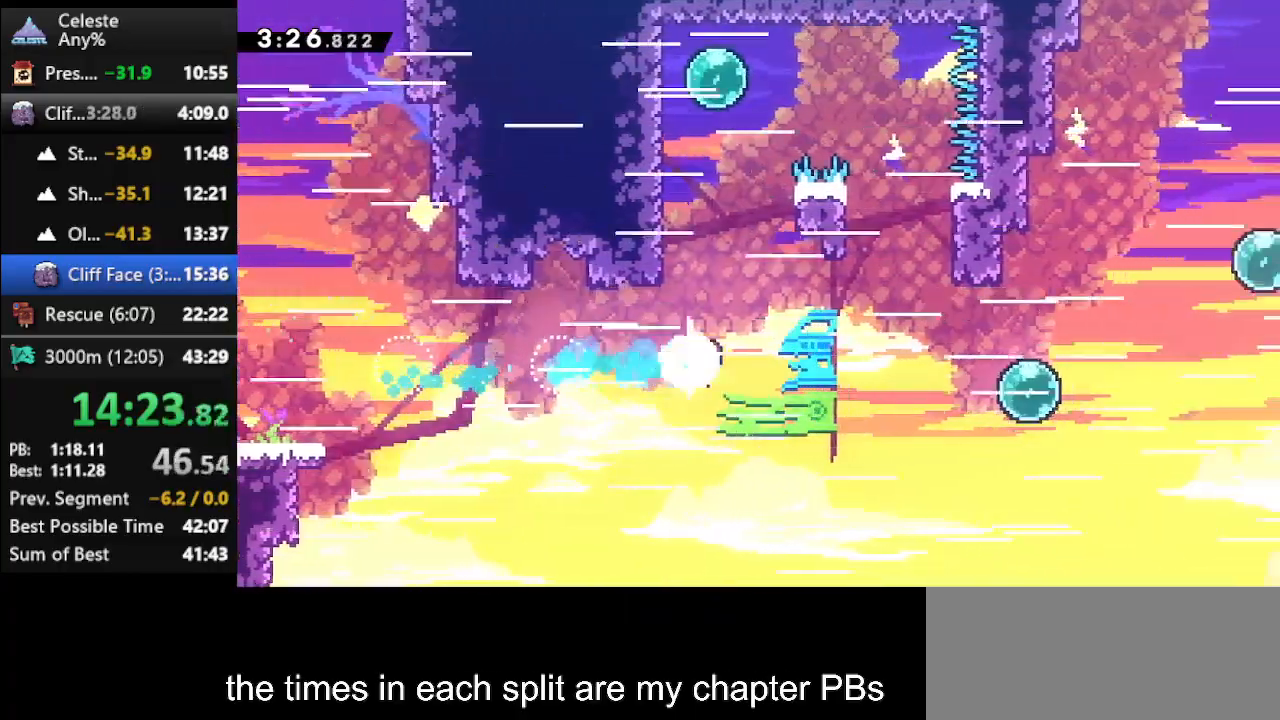
{"keys": ["climb", "up"], "events": [[33, "dash", "down"], [133, "climb", "down"], [167, "dash", "up"], [167, "left", "down"], [367, "jump", "down"], [367, "left", "up"], [500, "jump", "up"]]}
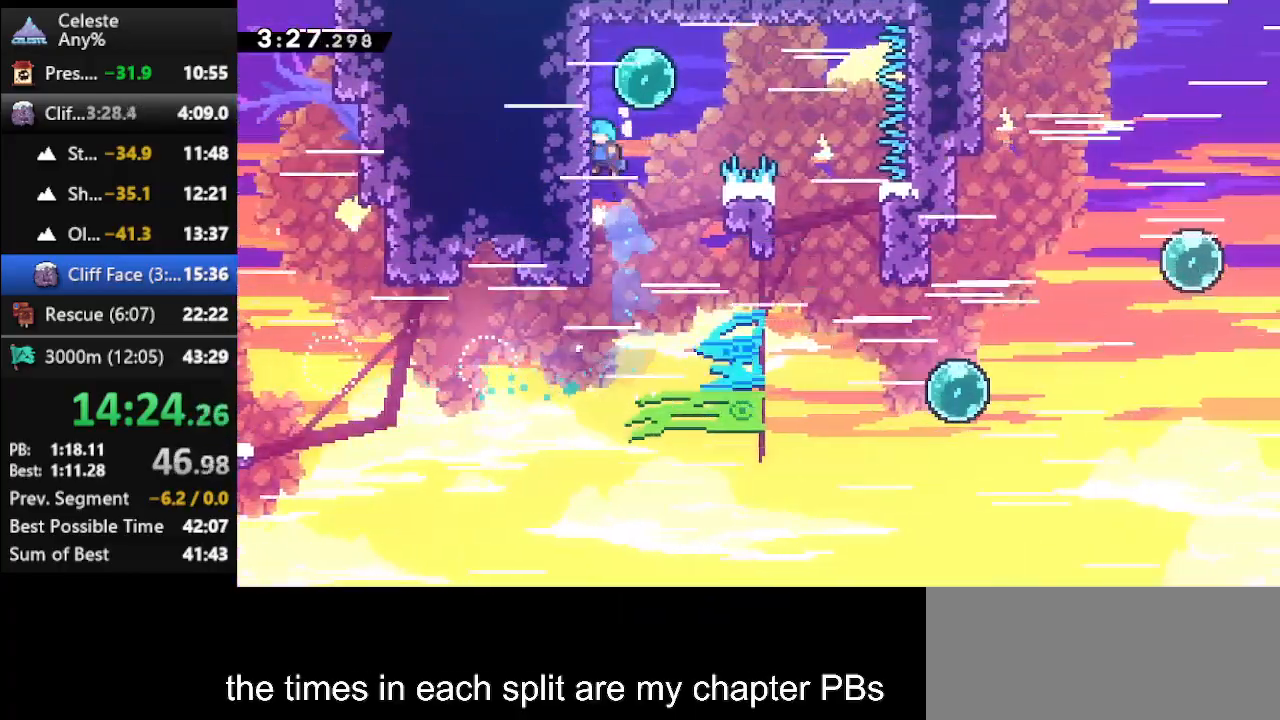
{"keys": ["right"], "events": [[33, "jump", "down"], [133, "right", "down"], [167, "up", "up"], [233, "climb", "up"], [233, "dash", "down"], [233, "jump", "up"], [467, "dash", "up"]]}
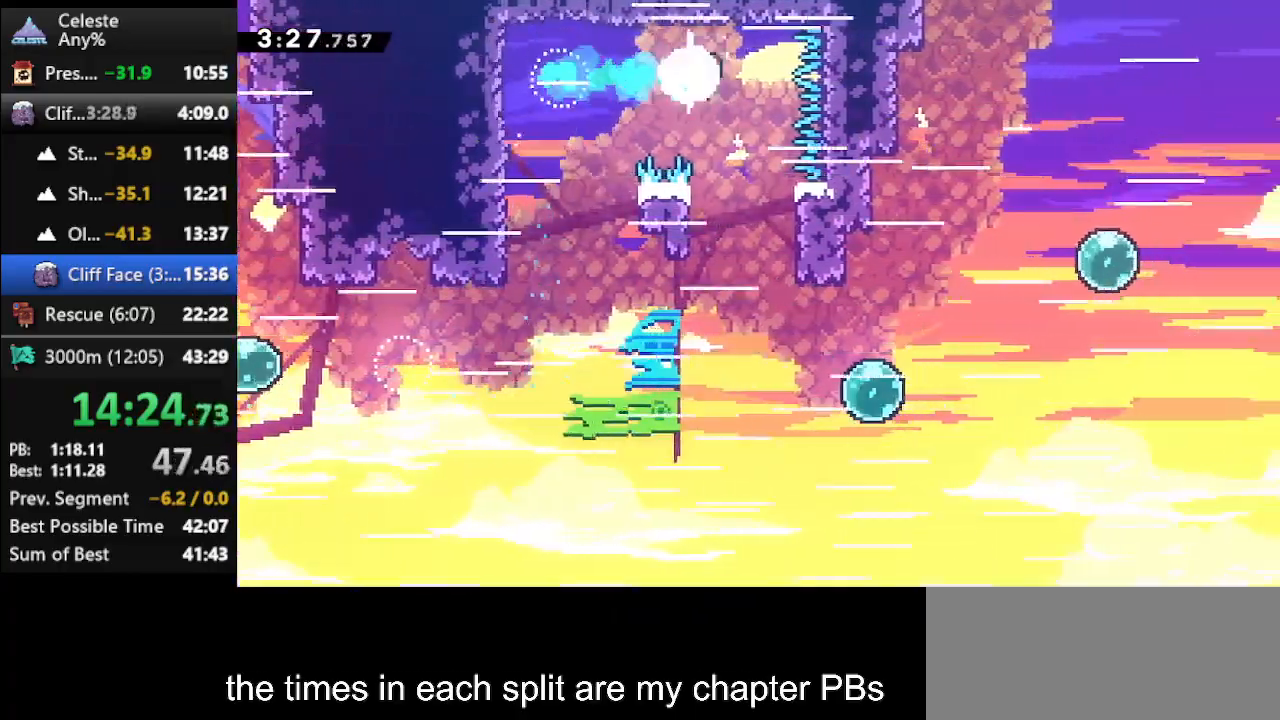
{"keys": ["right"], "events": []}
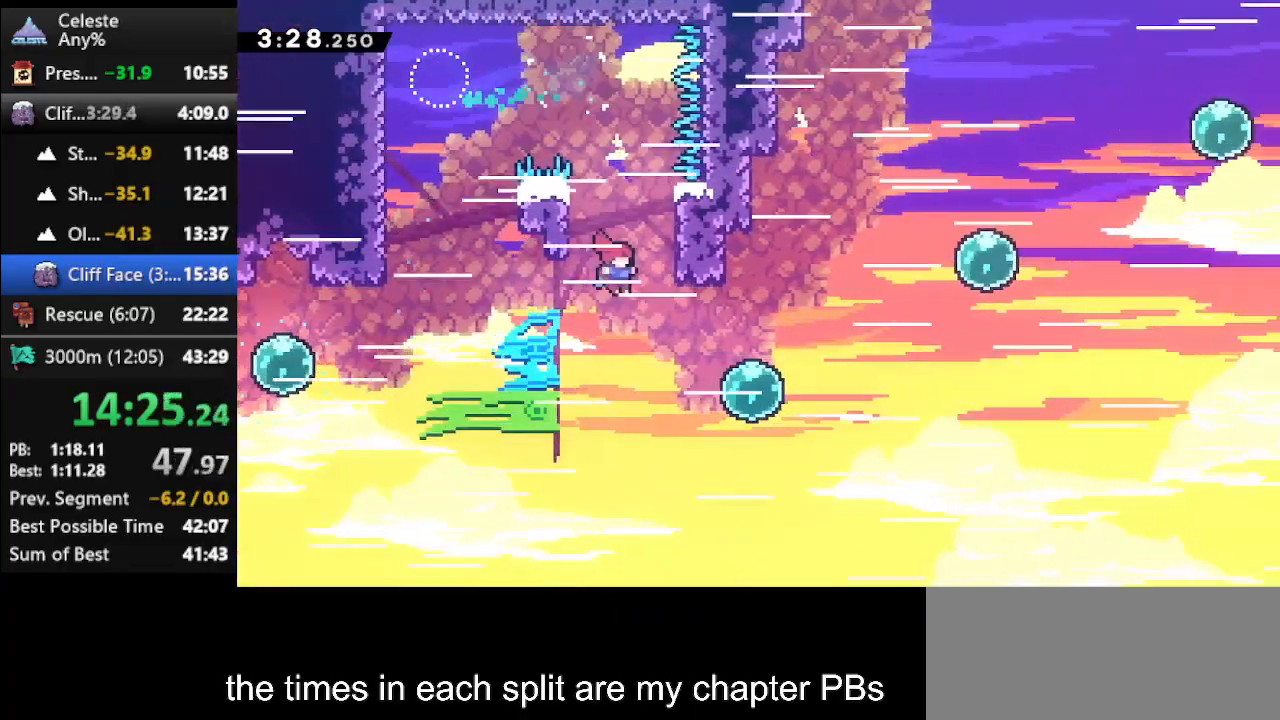
{"keys": ["dash", "right", "up"], "events": [[200, "dash", "down"], [367, "up", "down"], [400, "dash", "up"], [433, "dash", "down"]]}
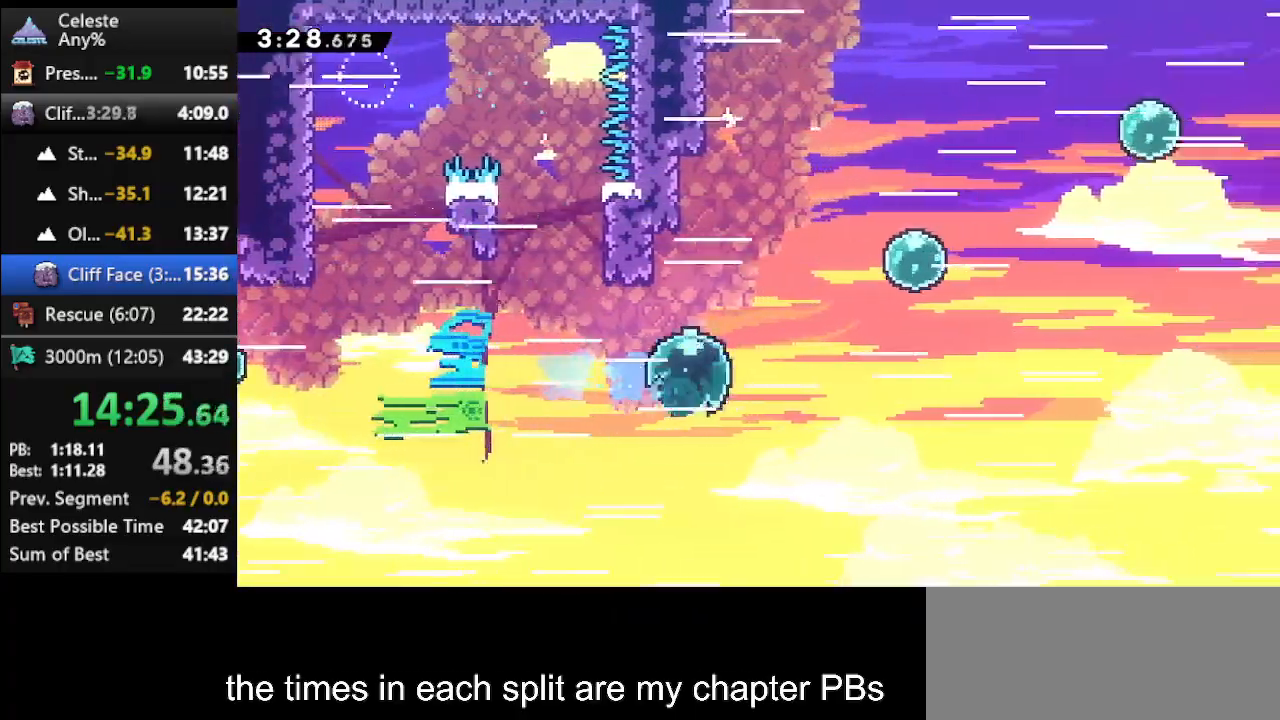
{"keys": ["right", "up"], "events": [[233, "dash", "up"], [233, "up", "up"], [267, "dash", "down"], [467, "dash", "up"], [467, "up", "down"]]}
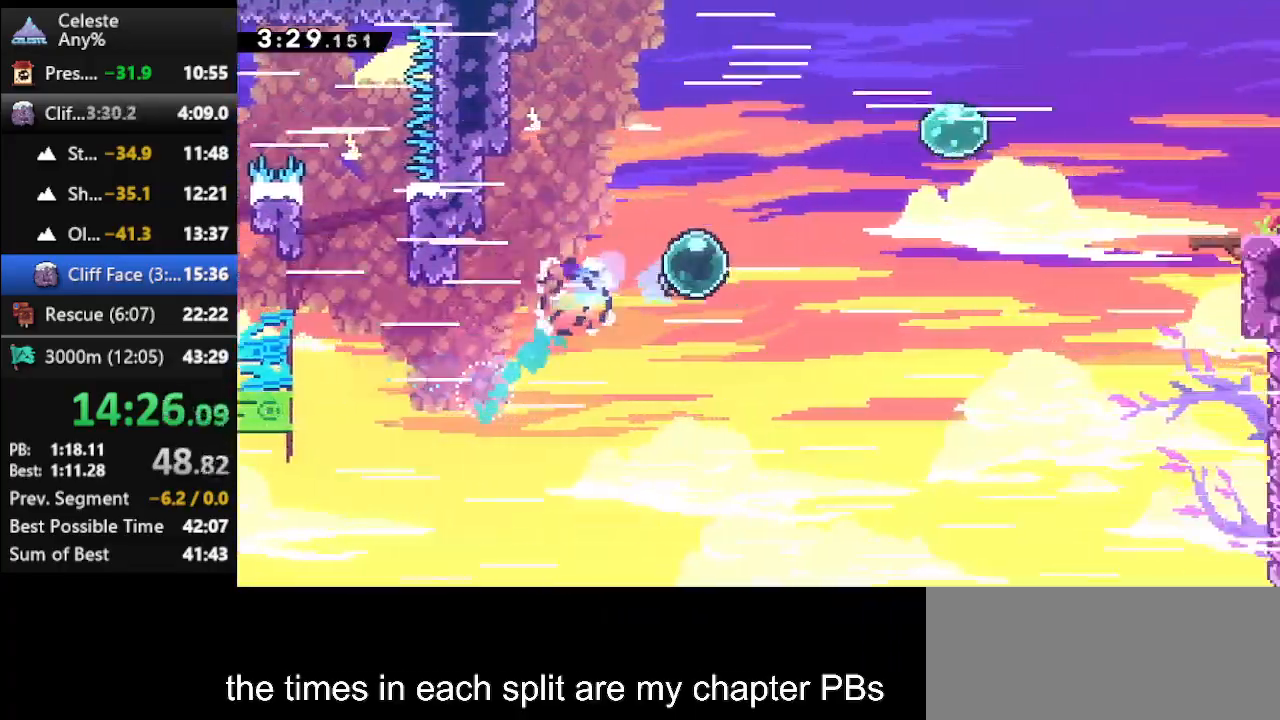
{"keys": ["dash", "right"], "events": [[67, "dash", "down"], [333, "dash", "up"], [333, "up", "up"], [400, "dash", "down"]]}
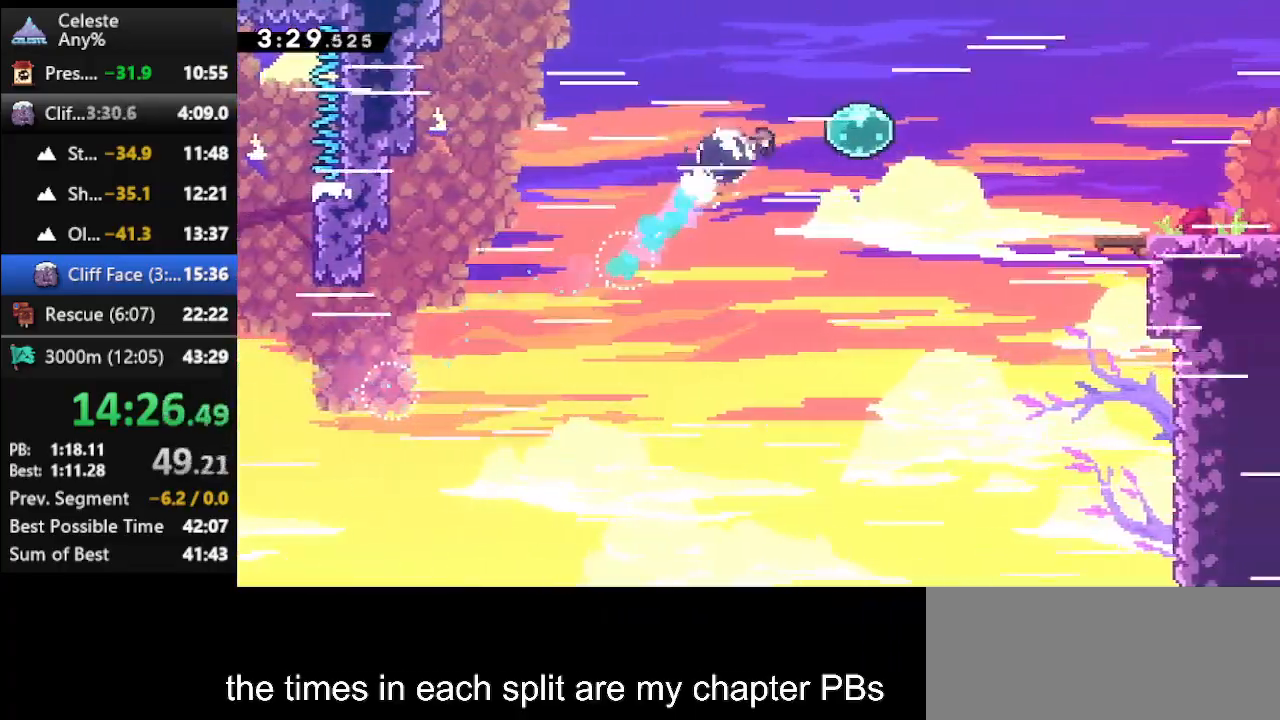
{"keys": ["dash", "right"], "events": [[100, "dash", "up"], [167, "dash", "down"], [433, "dash", "up"], [500, "dash", "down"]]}
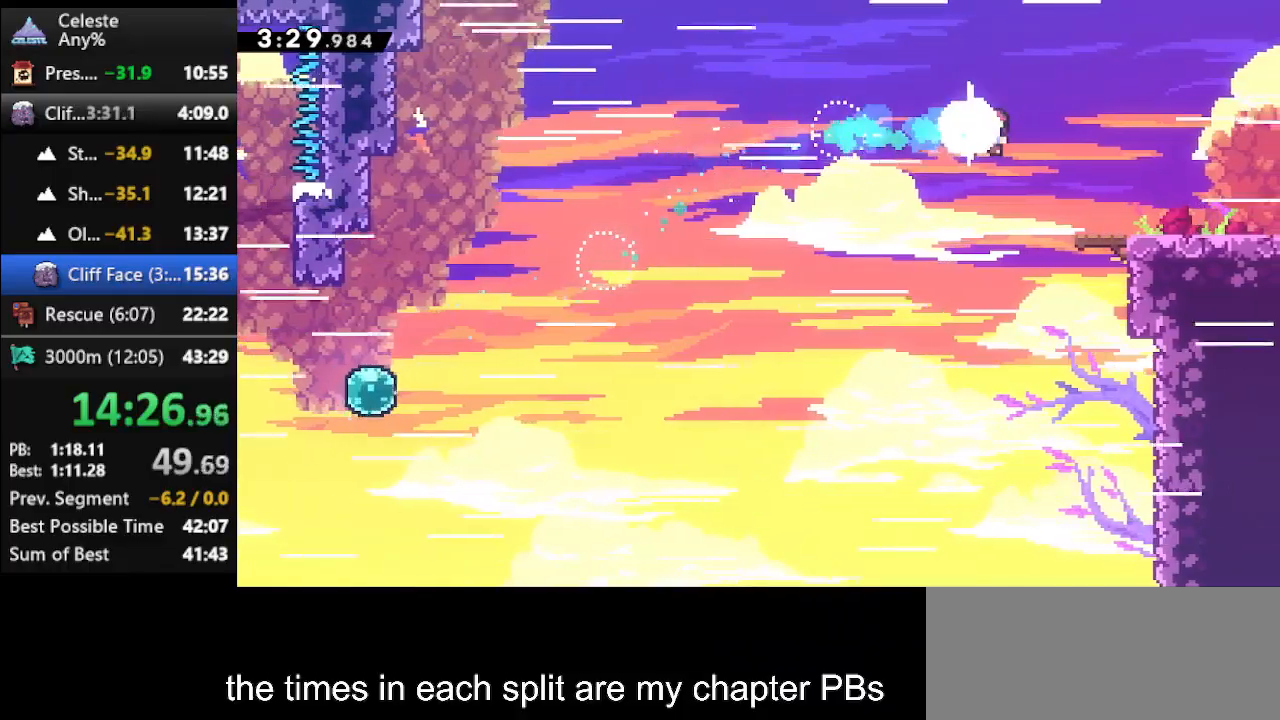
{"keys": ["down", "right"], "events": [[233, "dash", "up"], [500, "down", "down"]]}
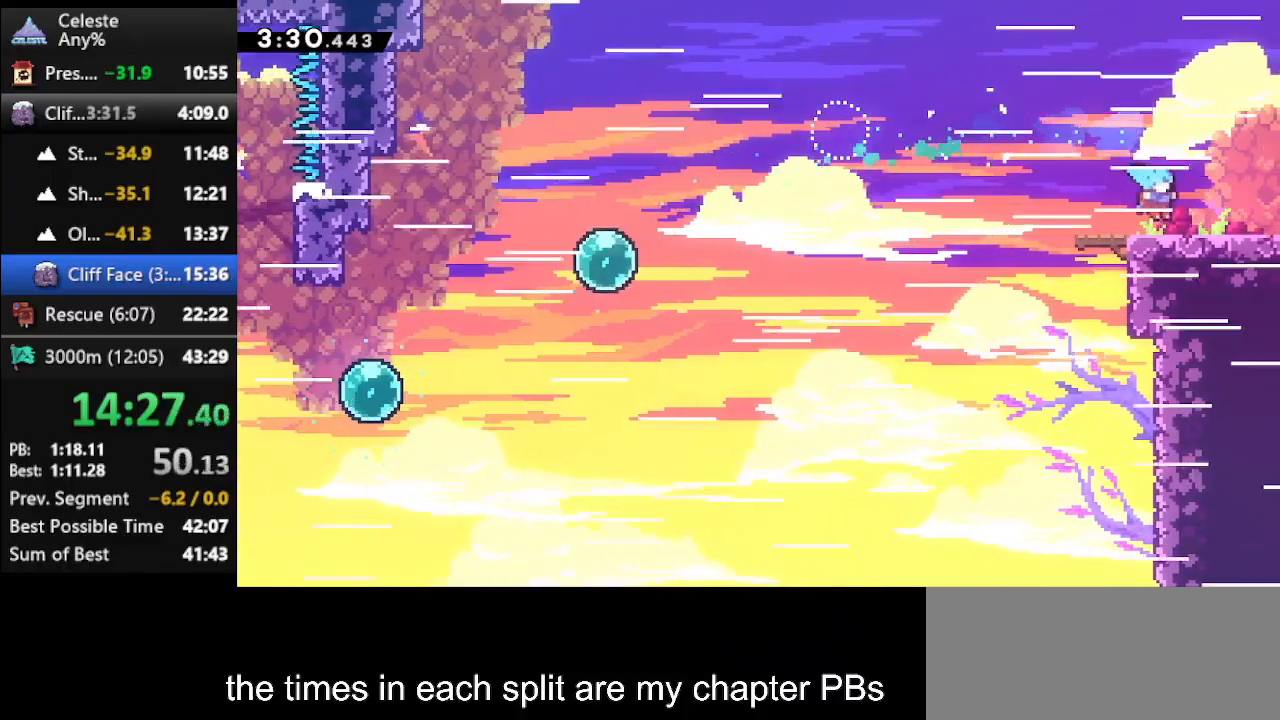
{"keys": ["right"], "events": [[67, "dash", "down"], [100, "jump", "down"], [300, "dash", "up"], [300, "jump", "up"], [433, "down", "up"]]}
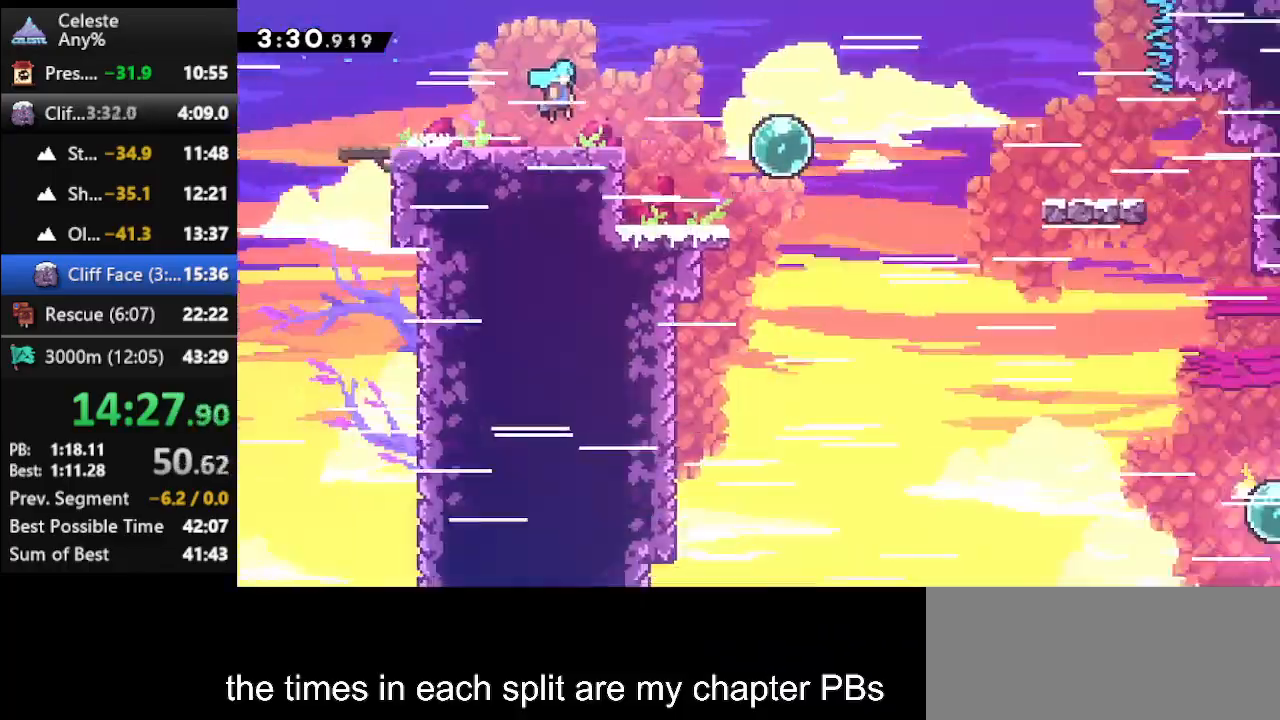
{"keys": ["right"], "events": []}
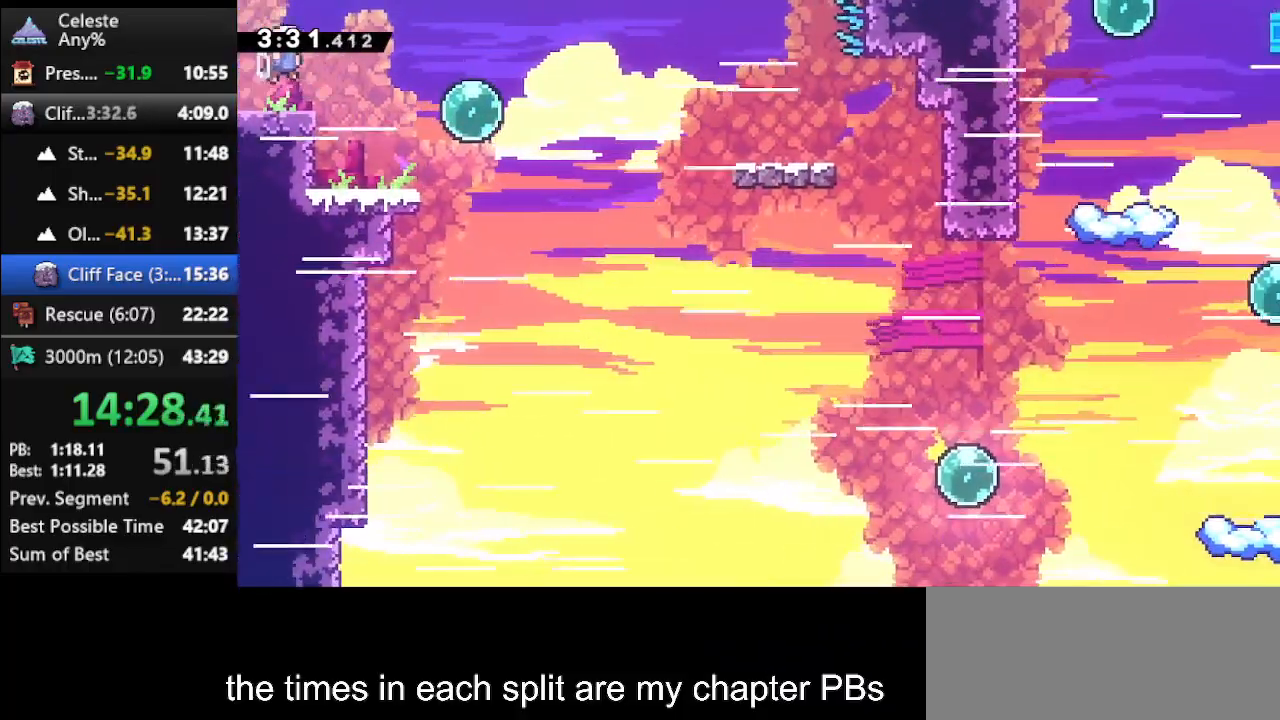
{"keys": ["dash", "right"], "events": [[133, "dash", "down"], [300, "dash", "up"], [400, "dash", "down"]]}
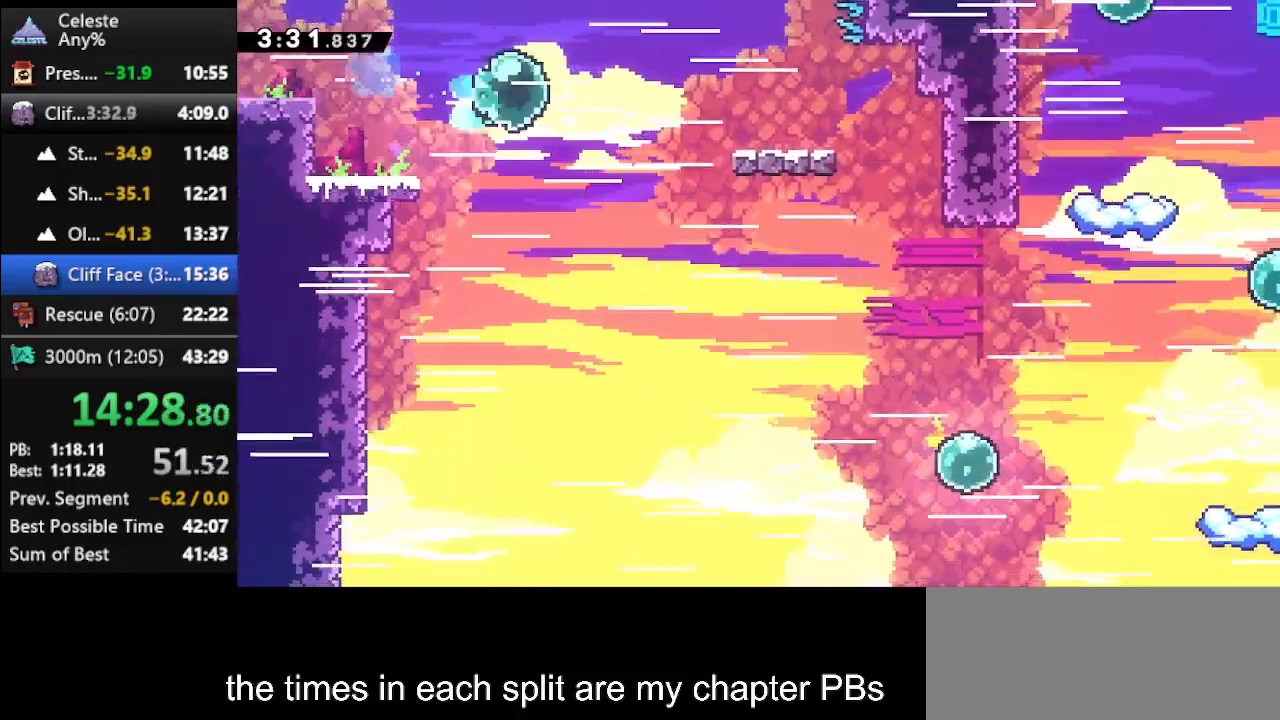
{"keys": ["right"], "events": [[133, "dash", "up"], [200, "dash", "down"], [467, "dash", "up"]]}
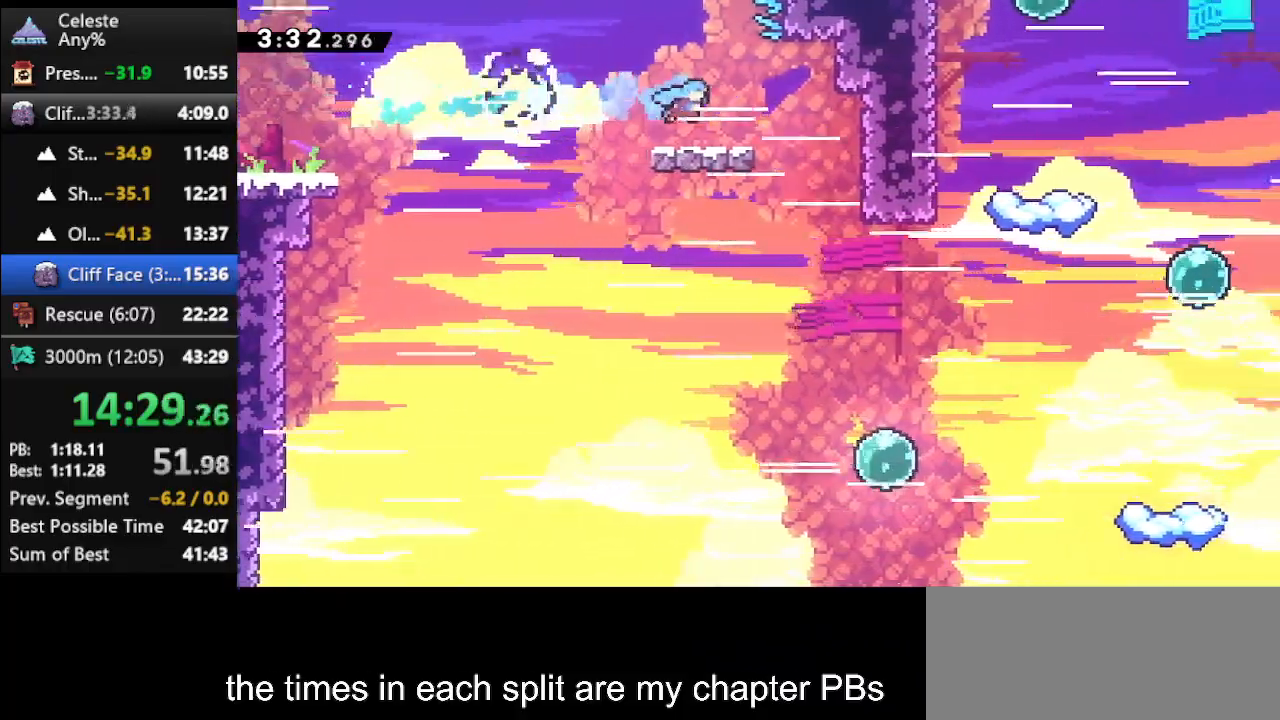
{"keys": ["dash", "down", "right"], "events": [[200, "jump", "down"], [267, "down", "down"], [333, "jump", "up"], [400, "dash", "down"]]}
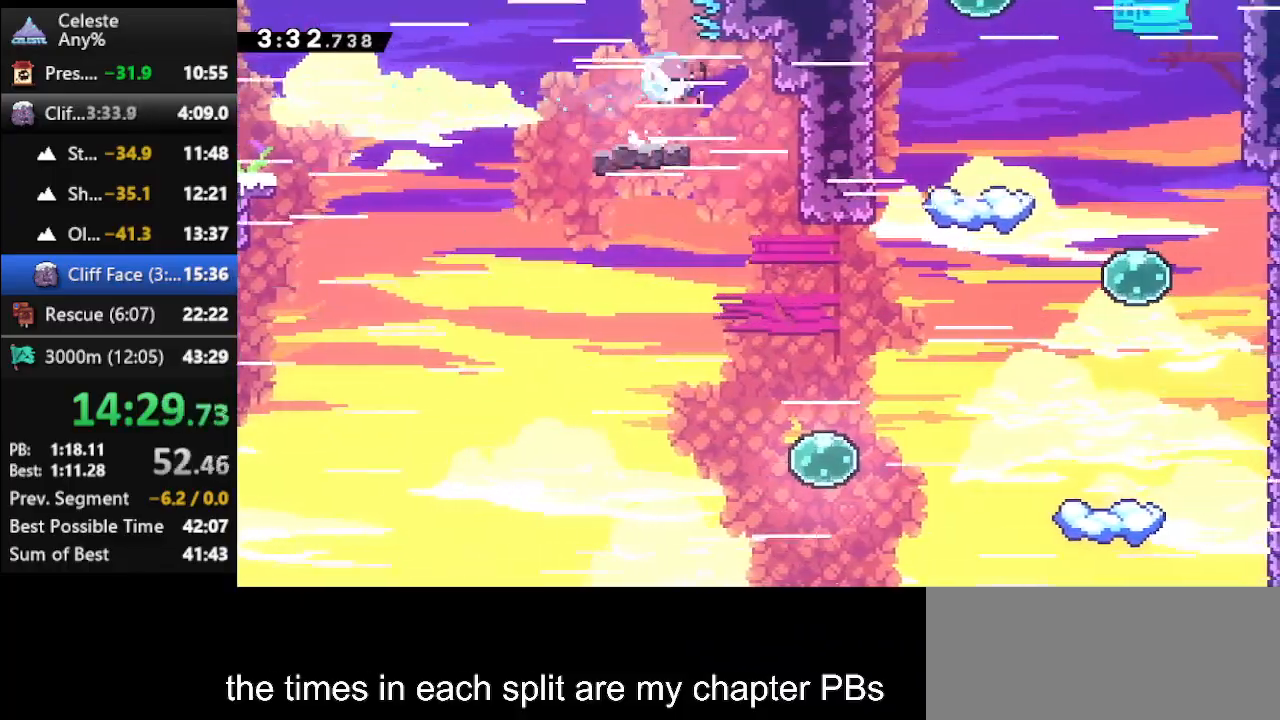
{"keys": ["right", "up"], "events": [[33, "dash", "up"], [267, "down", "up"], [467, "up", "down"]]}
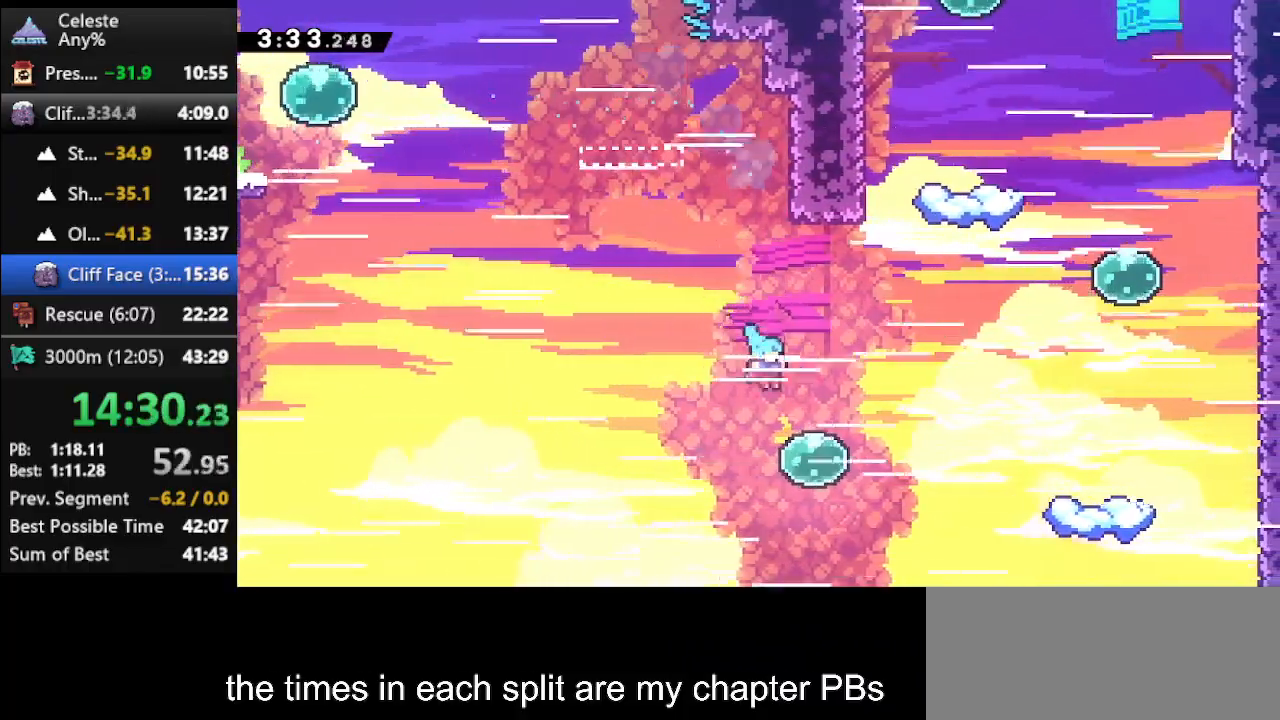
{"keys": ["right", "up"], "events": [[100, "dash", "down"], [433, "dash", "up"]]}
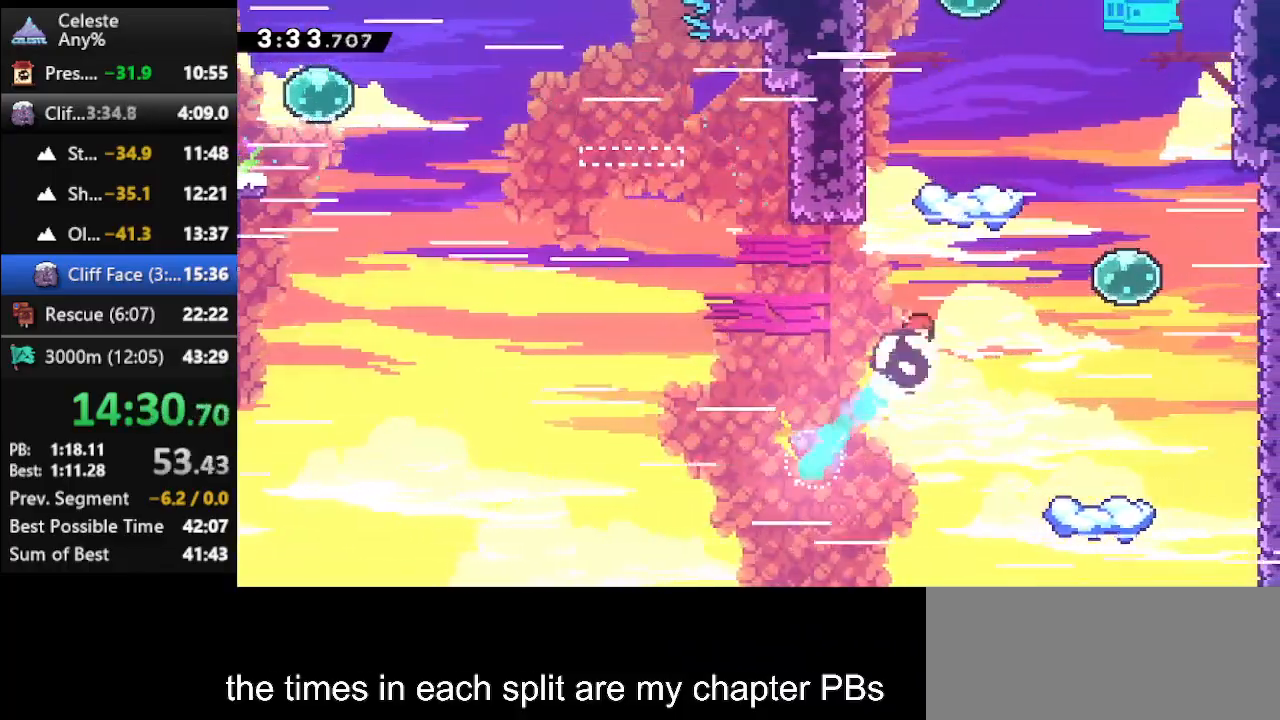
{"keys": ["climb", "jump", "up"], "events": [[33, "dash", "down"], [33, "right", "up"], [200, "climb", "down"], [200, "left", "down"], [267, "dash", "up"], [433, "jump", "down"], [433, "left", "up"]]}
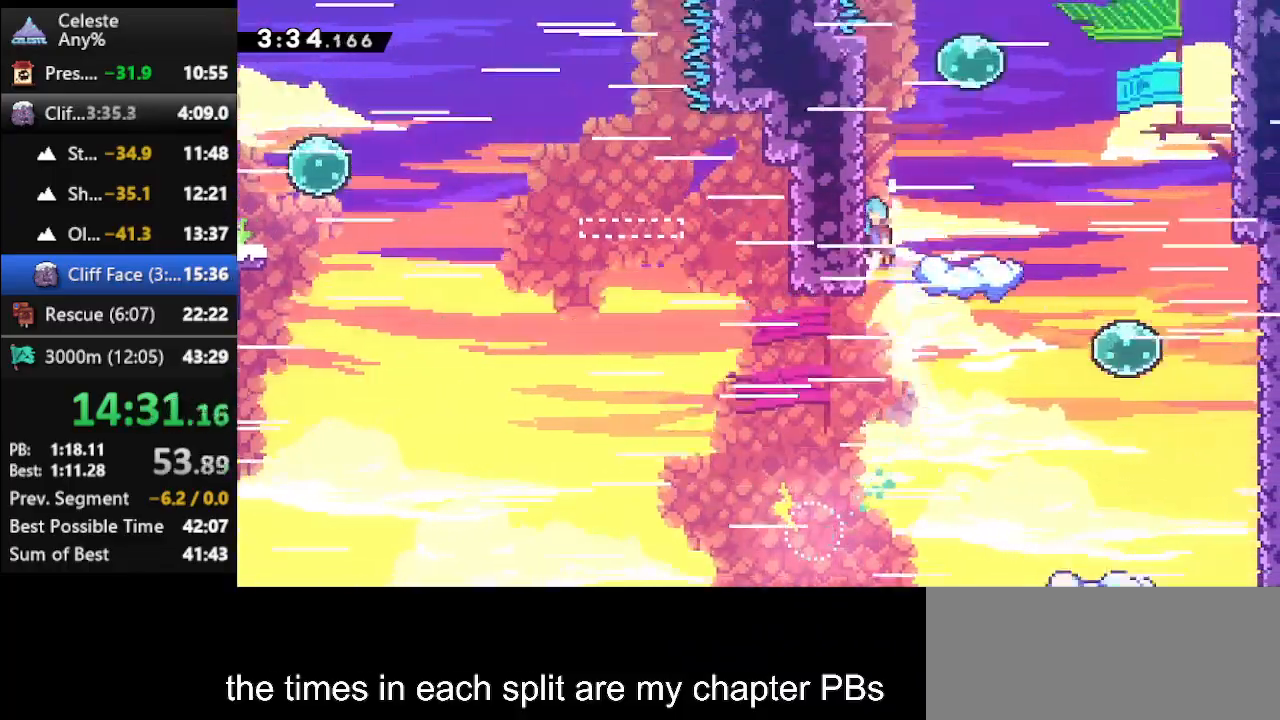
{"keys": ["climb", "jump", "right", "up"], "events": [[133, "jump", "up"], [167, "jump", "down"], [367, "jump", "up"], [400, "jump", "down"], [467, "right", "down"]]}
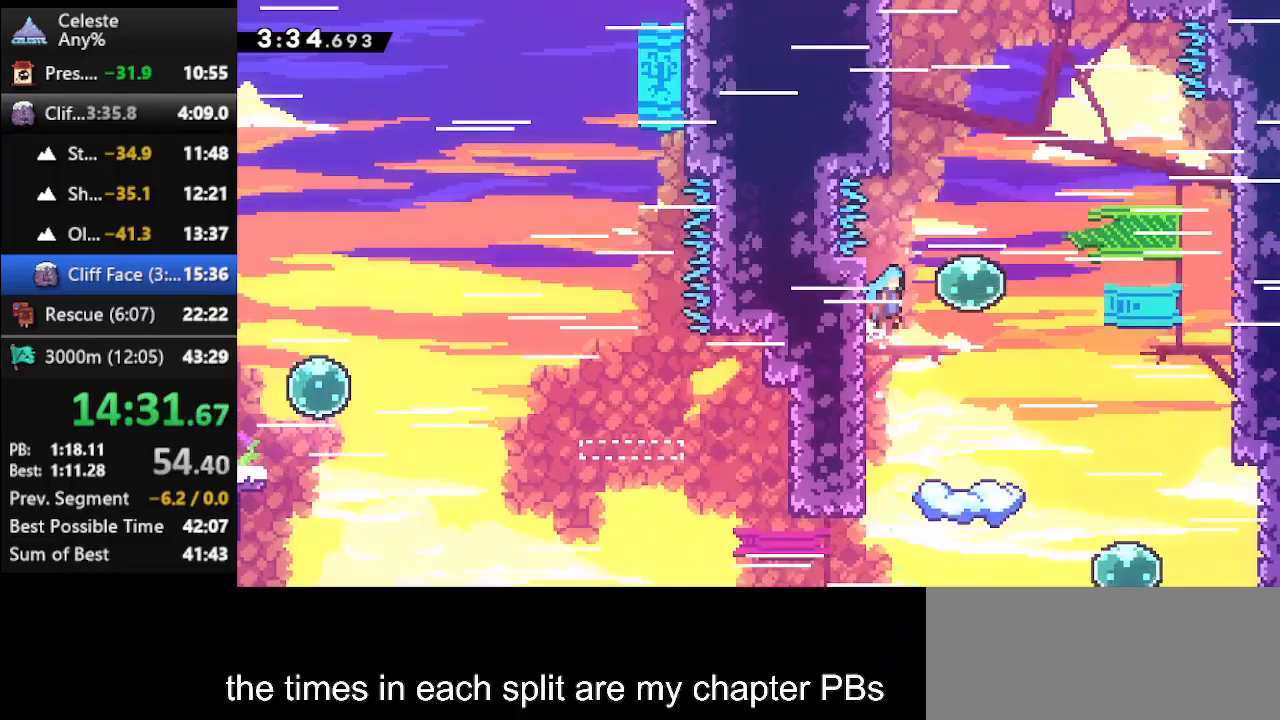
{"keys": ["right", "up"], "events": [[300, "climb", "up"], [300, "jump", "up"]]}
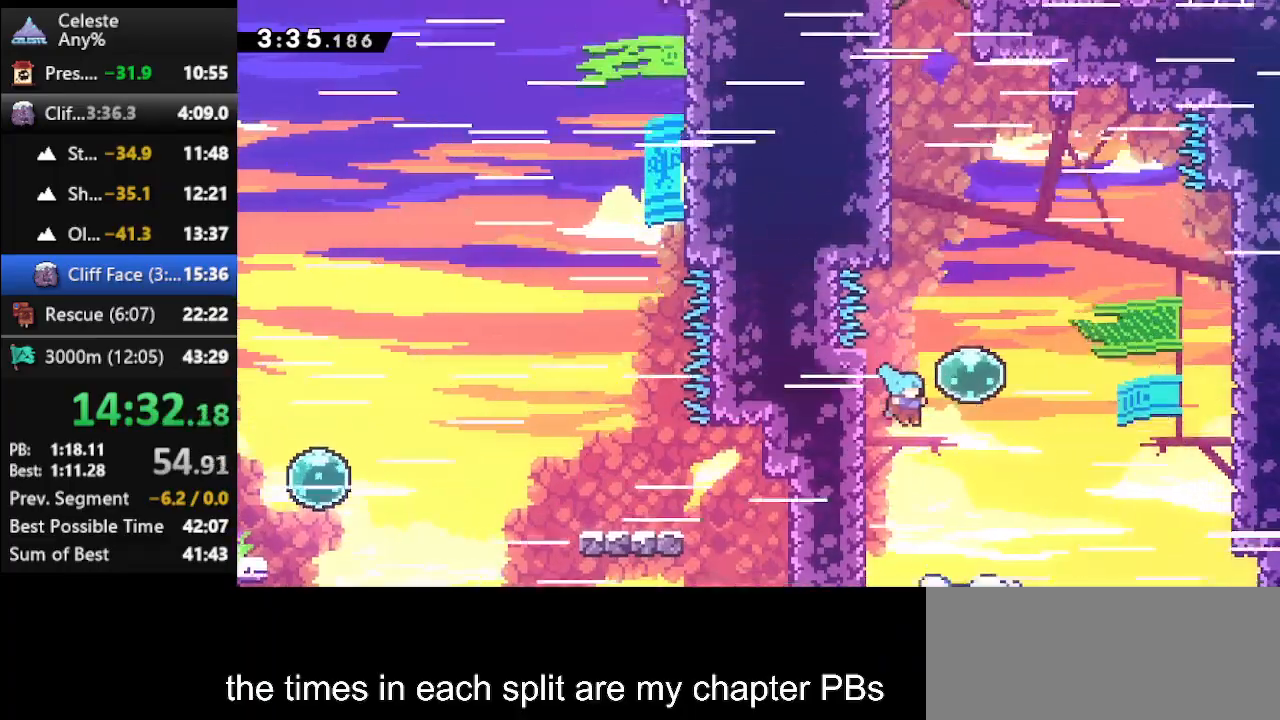
{"keys": ["right", "up"], "events": []}
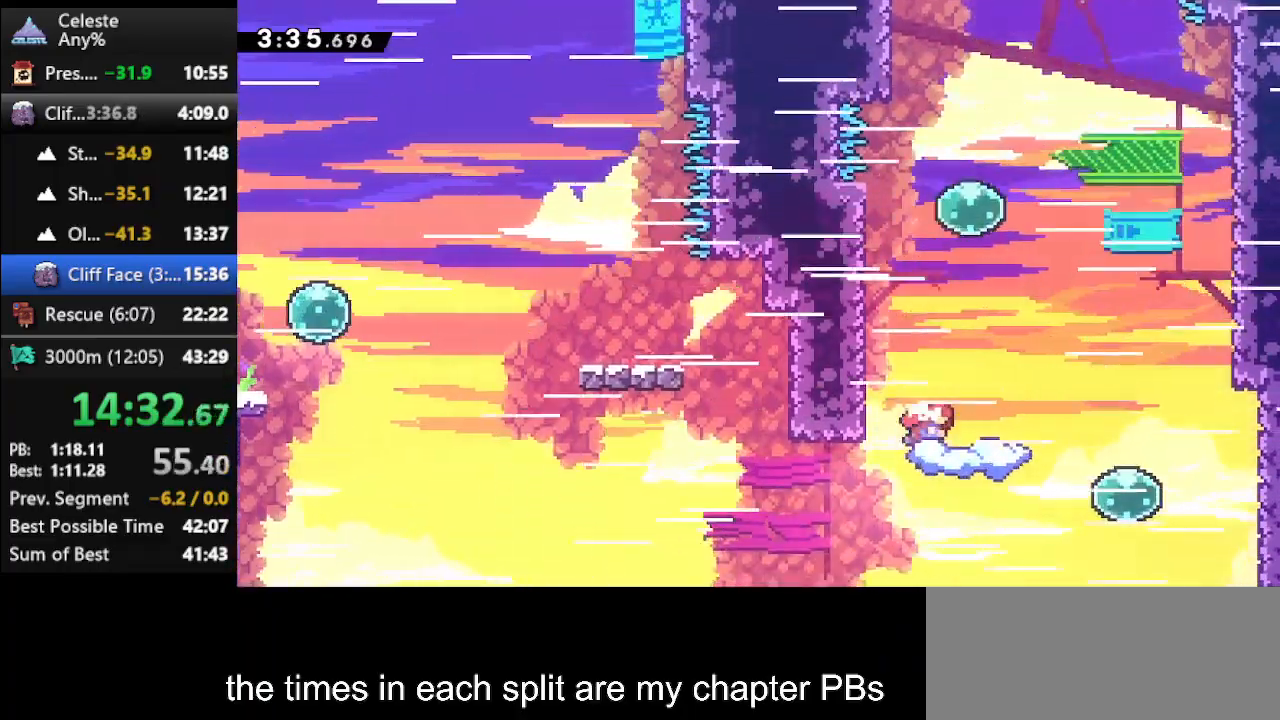
{"keys": ["dash", "up"], "events": [[67, "jump", "down"], [167, "right", "up"], [267, "jump", "up"], [333, "dash", "down"]]}
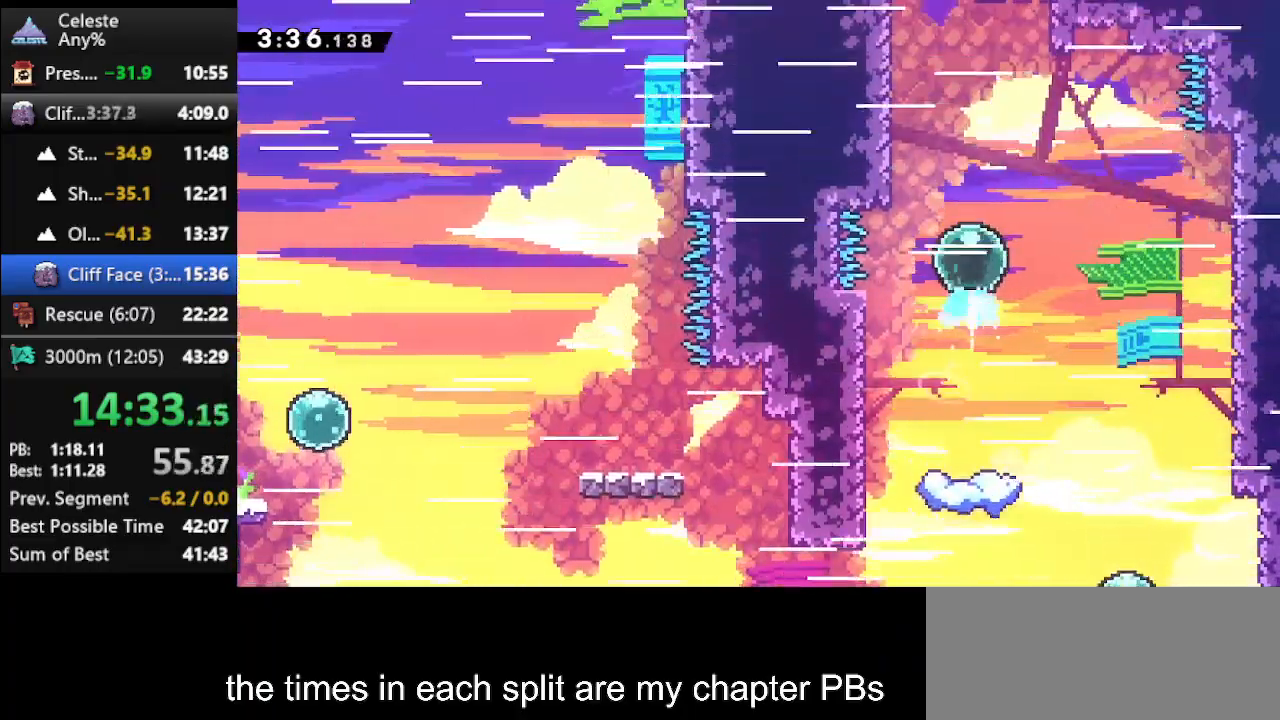
{"keys": ["climb", "up"], "events": [[33, "dash", "up"], [100, "left", "down"], [133, "dash", "down"], [300, "climb", "down"], [333, "dash", "up"], [400, "jump", "down"], [467, "left", "up"], [500, "jump", "up"]]}
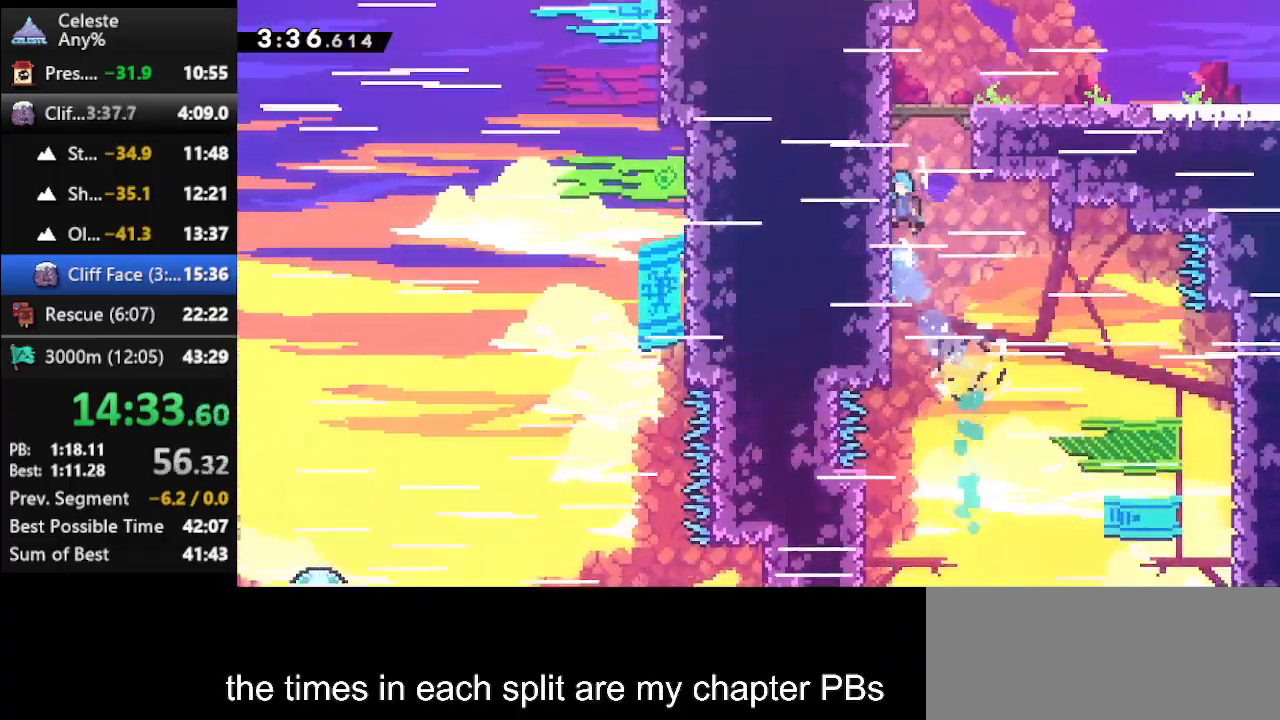
{"keys": ["right"], "events": [[67, "jump", "down"], [267, "right", "down"], [400, "jump", "up"], [433, "climb", "up"], [433, "up", "up"]]}